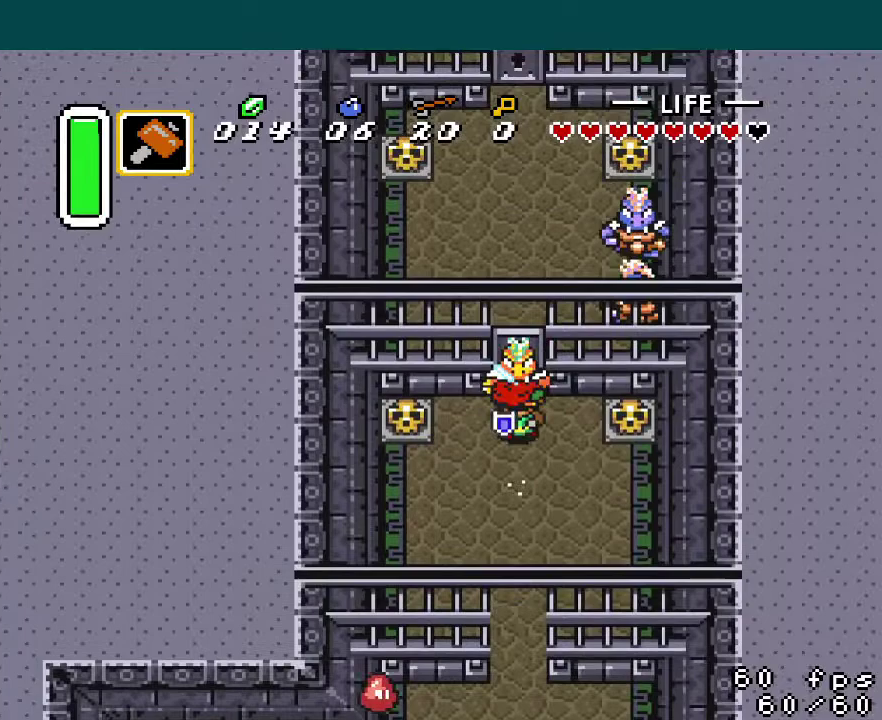
Gameplay with a controller (Nintendo layout); each line is a JSON object with the inputs held at the frame after it. "events" lists button and stick changes between this image and that frame as [ms after this image, input, new state], when the widget could be followed in between. Not read: DPAD_UP L3 R3.
{"buttons": [], "events": [[50, "DPAD_DOWN", "up"]]}
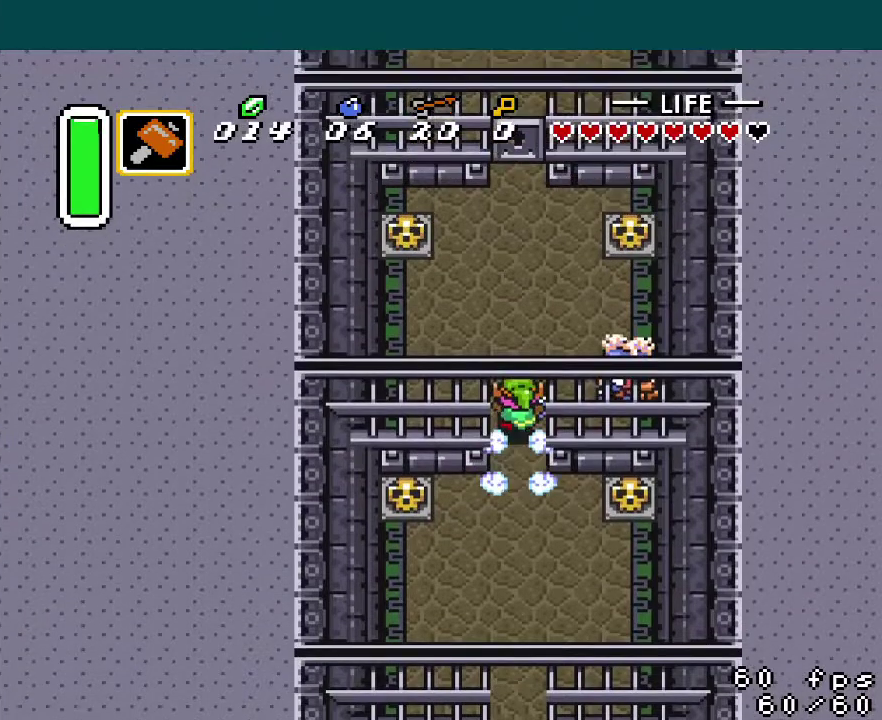
{"buttons": ["DPAD_DOWN"], "events": [[83, "A", "down"], [367, "A", "up"], [400, "DPAD_DOWN", "down"]]}
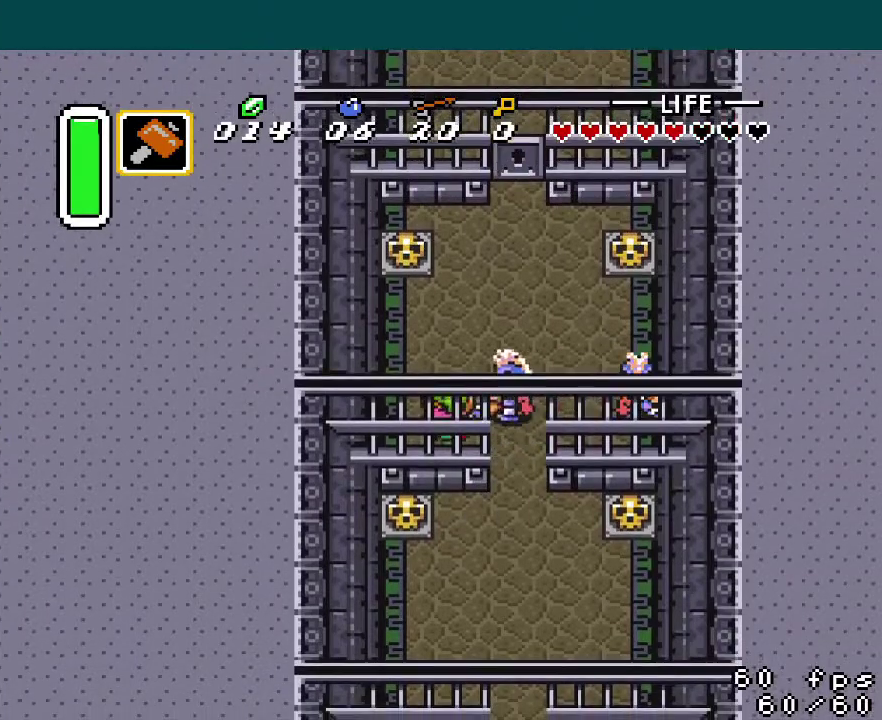
{"buttons": ["DPAD_RIGHT"], "events": [[217, "DPAD_RIGHT", "down"], [251, "DPAD_DOWN", "up"], [301, "B", "down"], [384, "DPAD_RIGHT", "up"], [417, "B", "up"], [468, "DPAD_RIGHT", "down"]]}
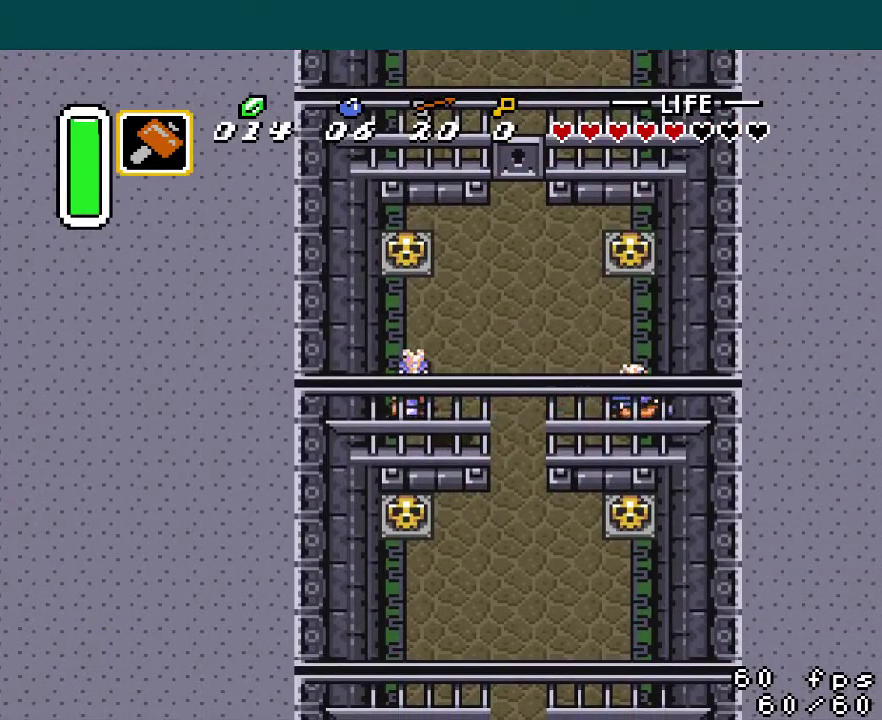
{"buttons": ["DPAD_RIGHT"], "events": [[317, "B", "down"], [467, "B", "up"]]}
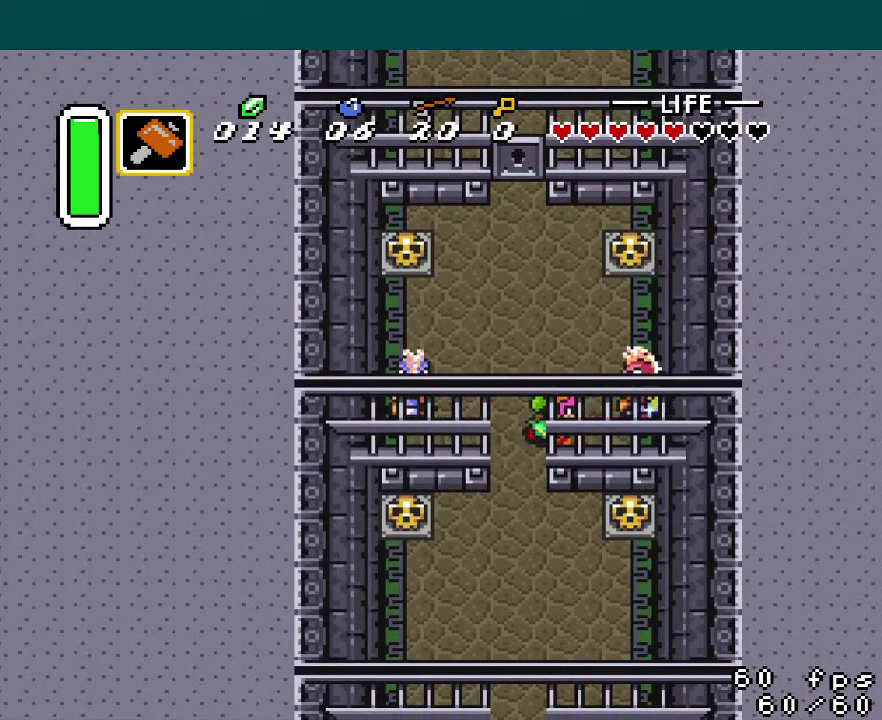
{"buttons": ["DPAD_RIGHT"], "events": []}
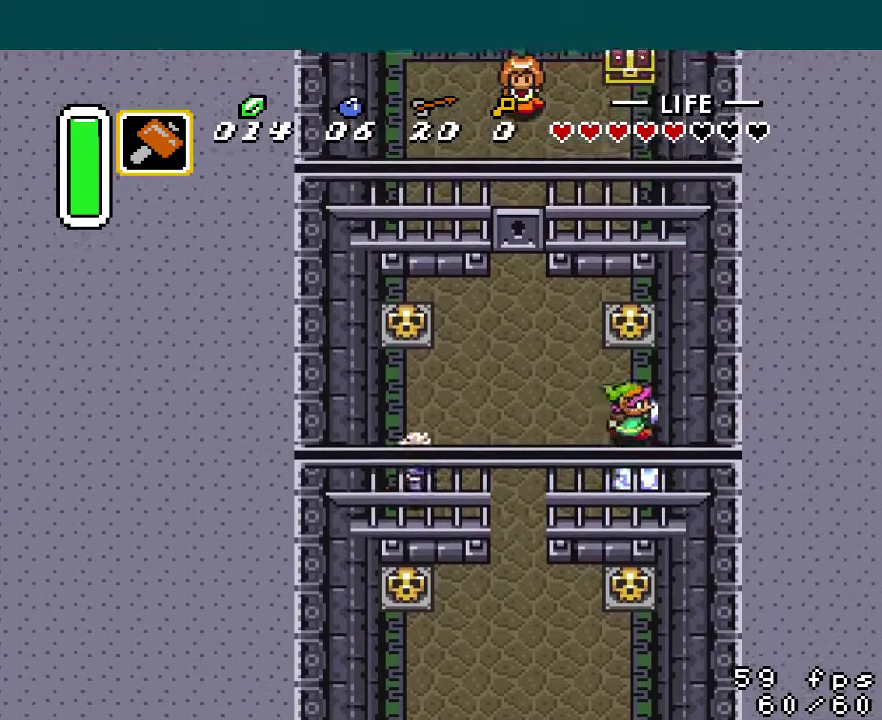
{"buttons": [], "events": [[50, "DPAD_RIGHT", "up"], [200, "A", "down"], [284, "A", "up"]]}
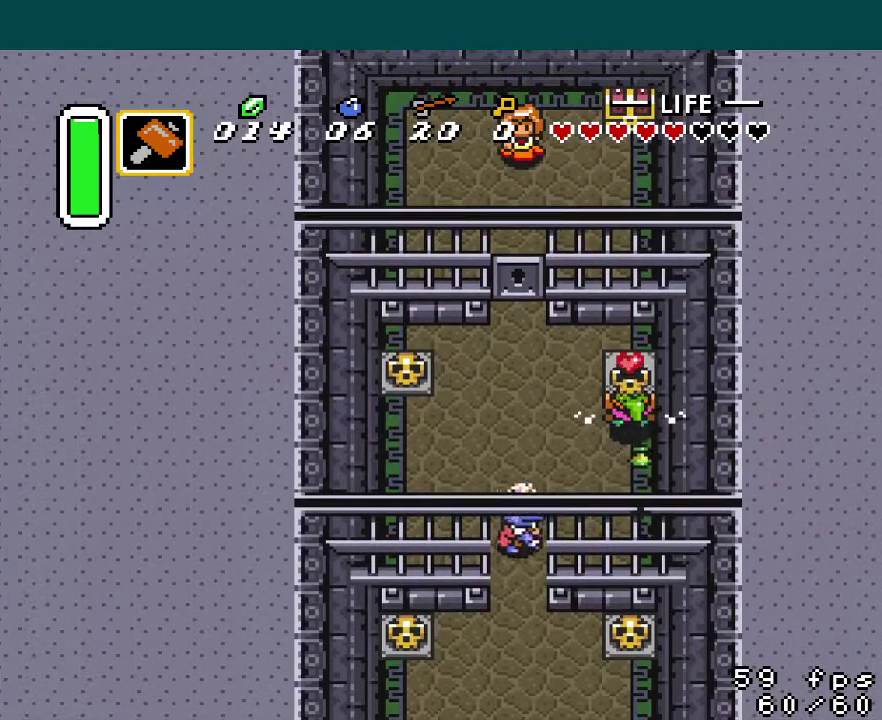
{"buttons": ["DPAD_DOWN", "DPAD_LEFT"], "events": [[217, "DPAD_LEFT", "down"], [468, "DPAD_DOWN", "down"]]}
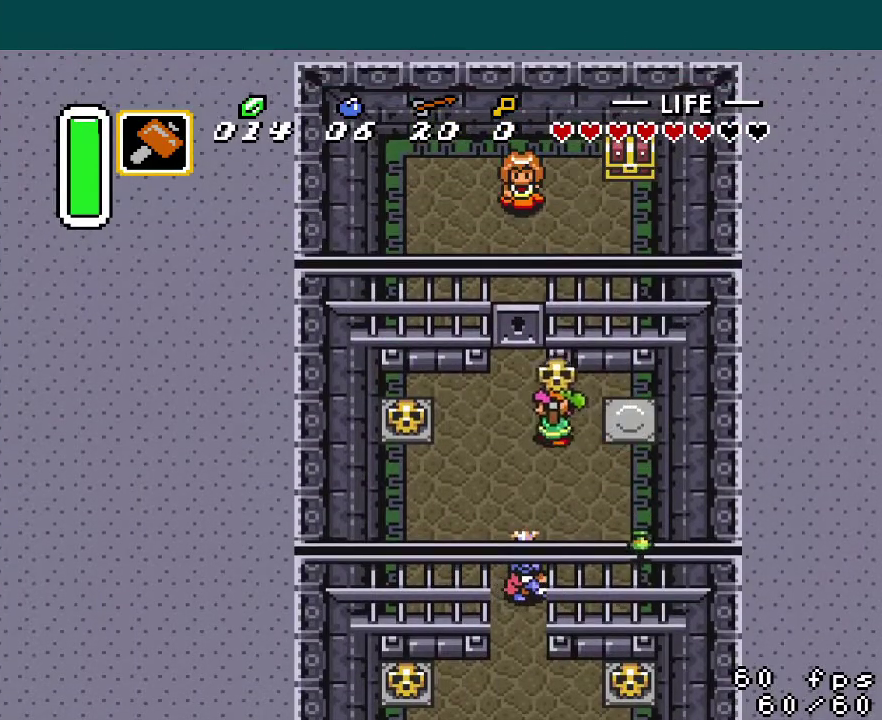
{"buttons": [], "events": [[100, "DPAD_LEFT", "up"], [150, "A", "down"], [200, "DPAD_DOWN", "up"], [267, "A", "up"], [267, "DPAD_LEFT", "down"], [350, "DPAD_LEFT", "up"]]}
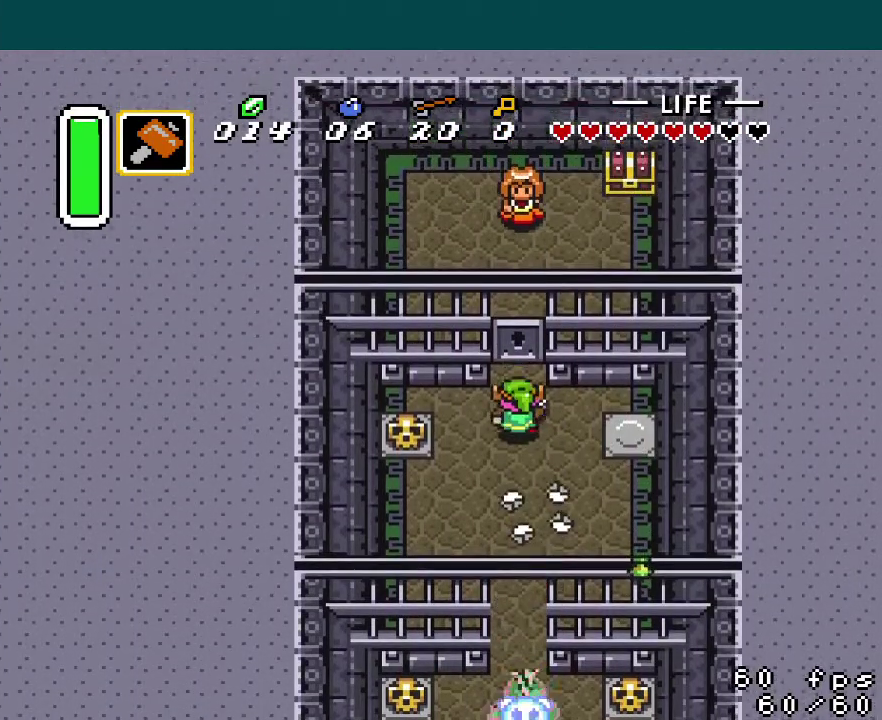
{"buttons": ["DPAD_RIGHT"], "events": [[284, "DPAD_RIGHT", "down"]]}
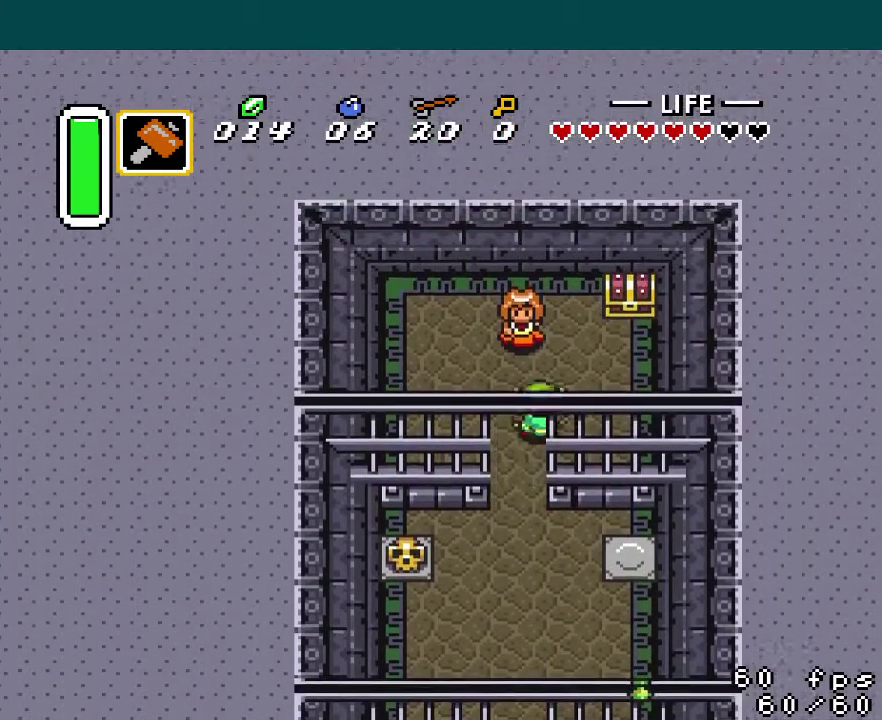
{"buttons": ["A", "DPAD_LEFT"], "events": [[417, "A", "down"], [417, "DPAD_RIGHT", "up"], [500, "DPAD_LEFT", "down"]]}
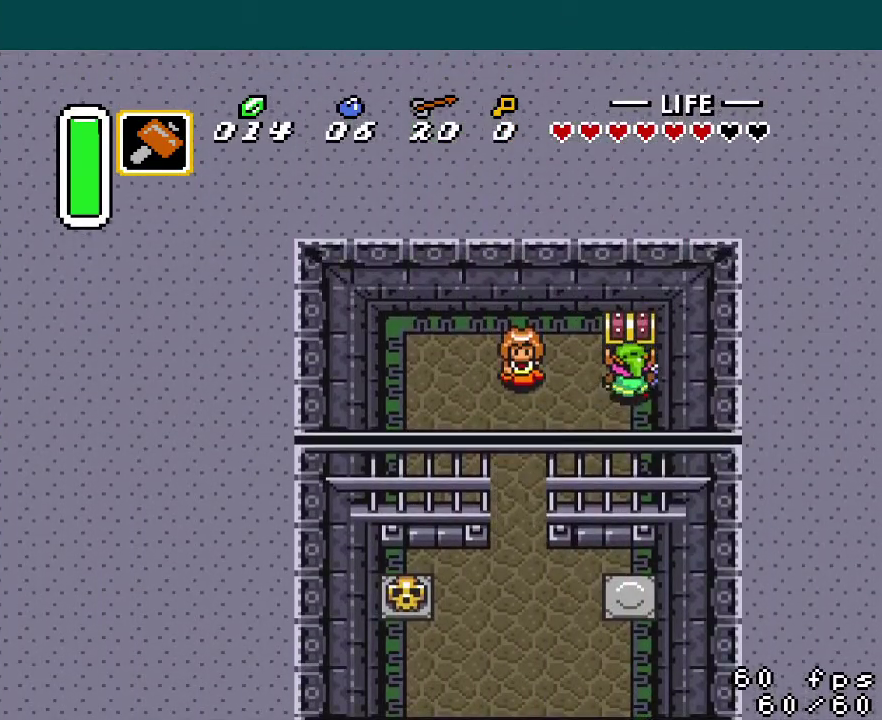
{"buttons": ["DPAD_LEFT"], "events": [[17, "A", "up"], [367, "L1", "down"], [434, "L1", "up"], [434, "R1", "down"], [501, "R1", "up"]]}
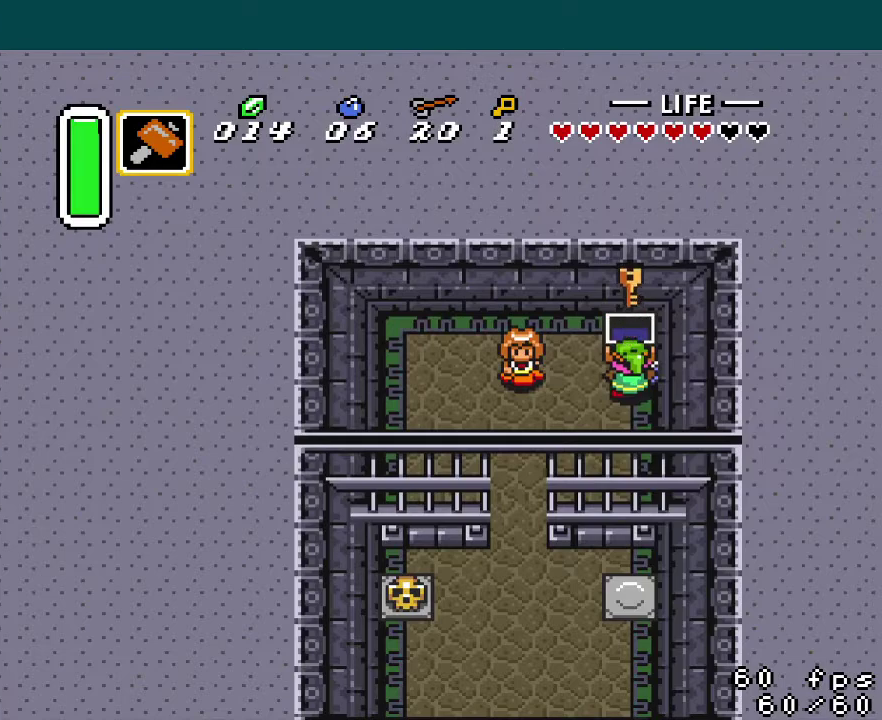
{"buttons": ["DPAD_LEFT"], "events": [[50, "L1", "down"], [100, "L1", "up"], [117, "R1", "down"], [183, "R1", "up"]]}
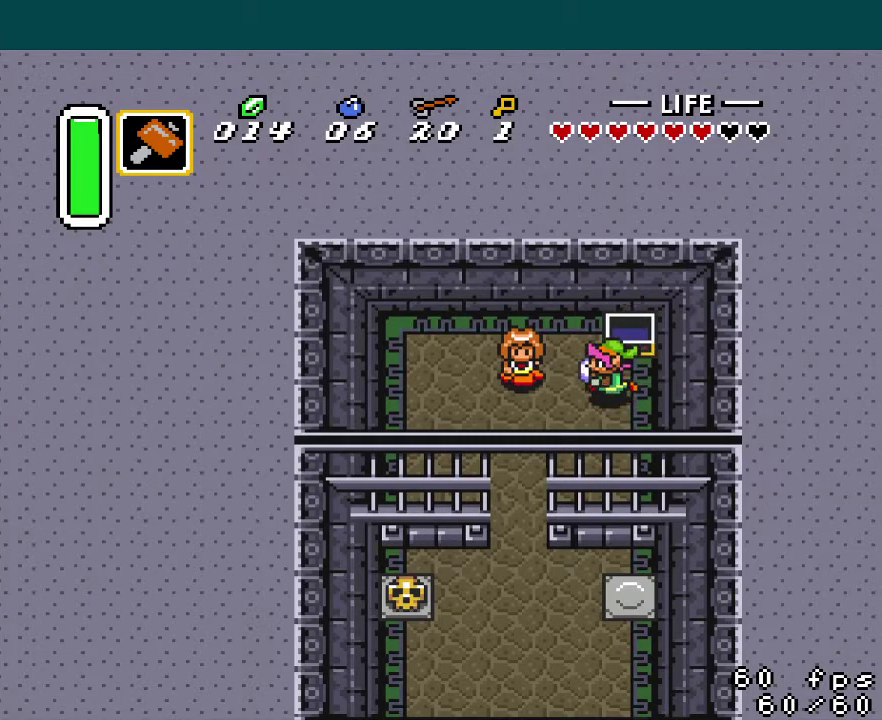
{"buttons": ["A", "DPAD_DOWN", "DPAD_LEFT"], "events": [[417, "DPAD_DOWN", "down"], [484, "A", "down"]]}
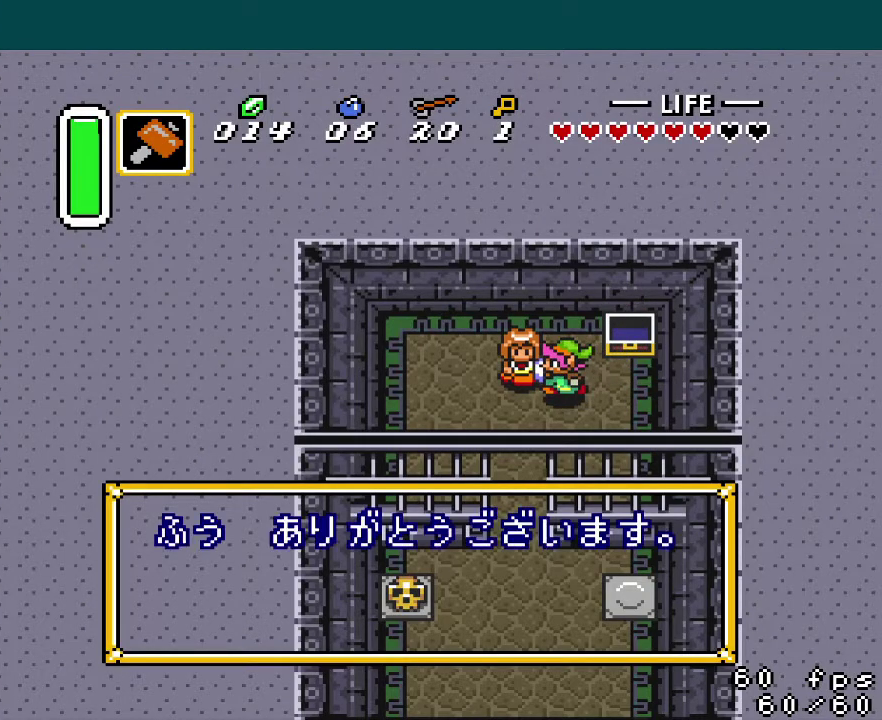
{"buttons": ["A", "DPAD_DOWN", "DPAD_LEFT"], "events": [[67, "A", "up"], [150, "A", "down"], [233, "A", "up"], [317, "A", "down"], [400, "A", "up"], [484, "A", "down"]]}
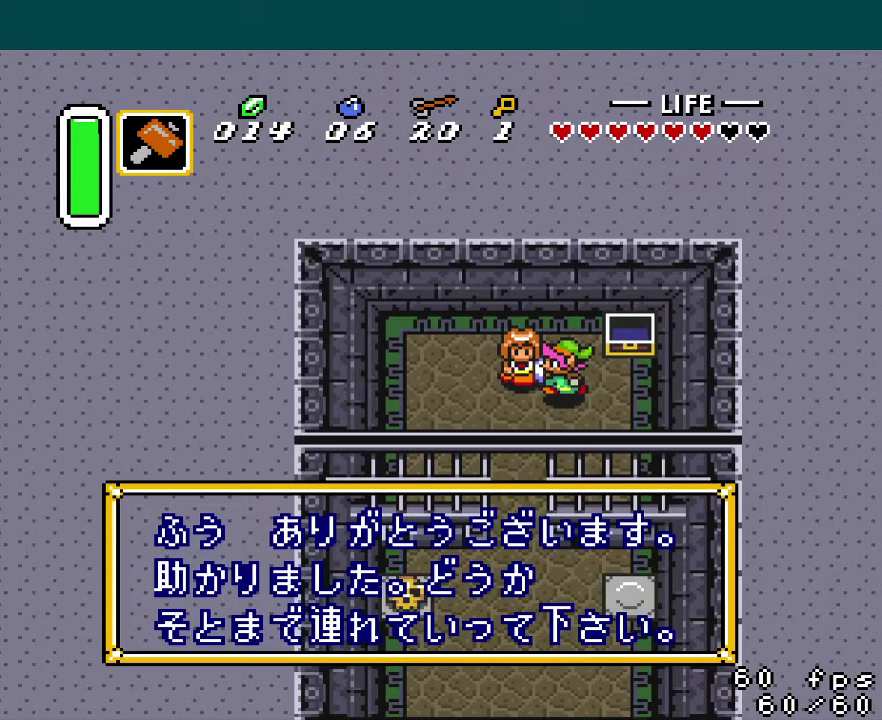
{"buttons": ["A", "DPAD_DOWN"], "events": [[17, "A", "up"], [201, "DPAD_DOWN", "up"], [384, "DPAD_DOWN", "down"], [417, "A", "down"], [417, "DPAD_LEFT", "up"]]}
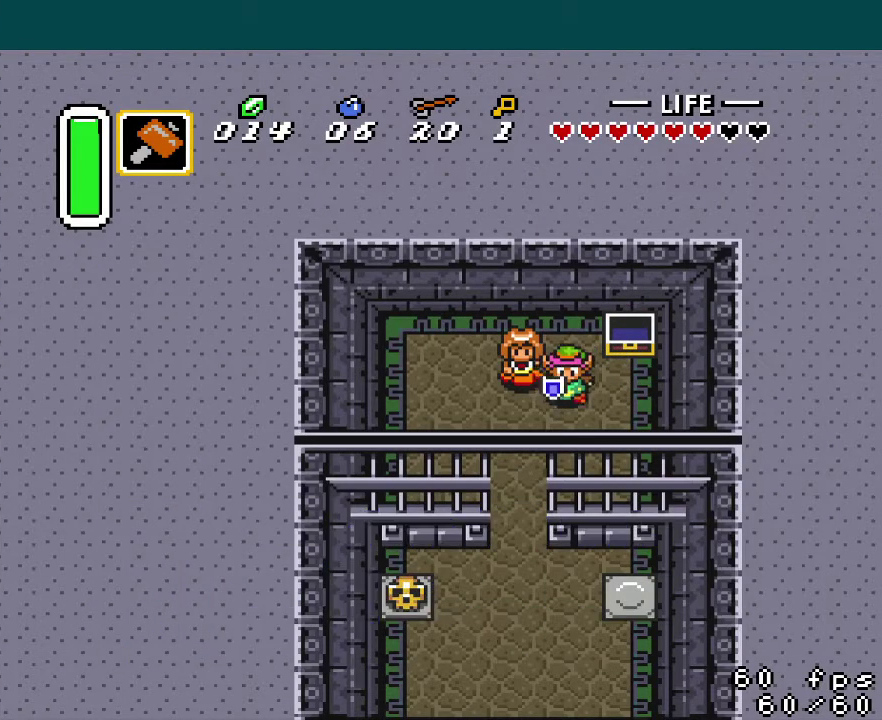
{"buttons": ["A", "DPAD_DOWN"], "events": [[67, "A", "up"], [100, "DPAD_DOWN", "up"], [100, "DPAD_LEFT", "down"], [250, "DPAD_DOWN", "down"], [267, "A", "down"], [284, "DPAD_LEFT", "up"]]}
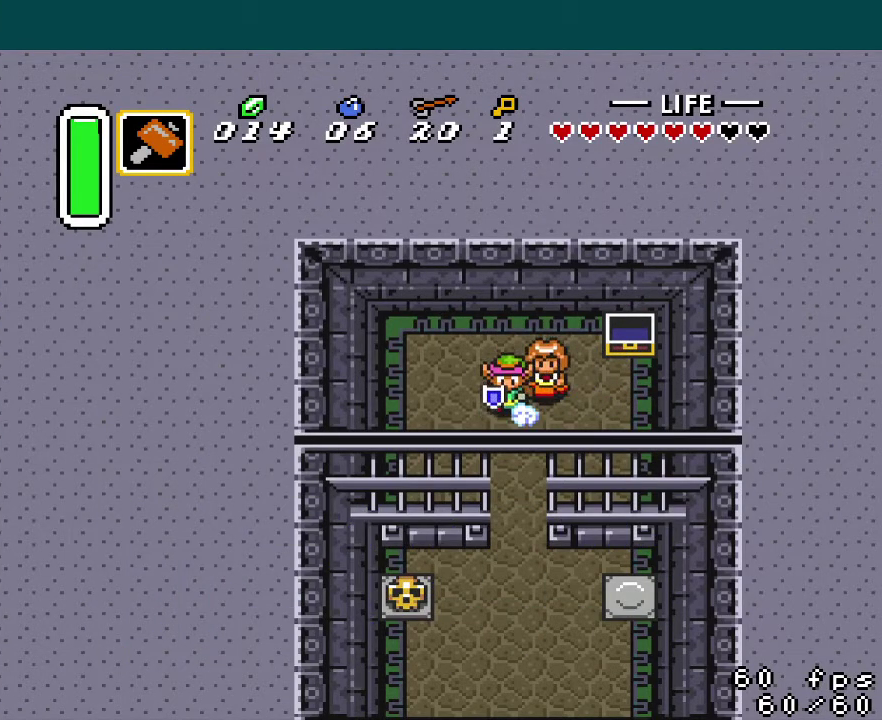
{"buttons": ["DPAD_DOWN"], "events": [[417, "A", "up"]]}
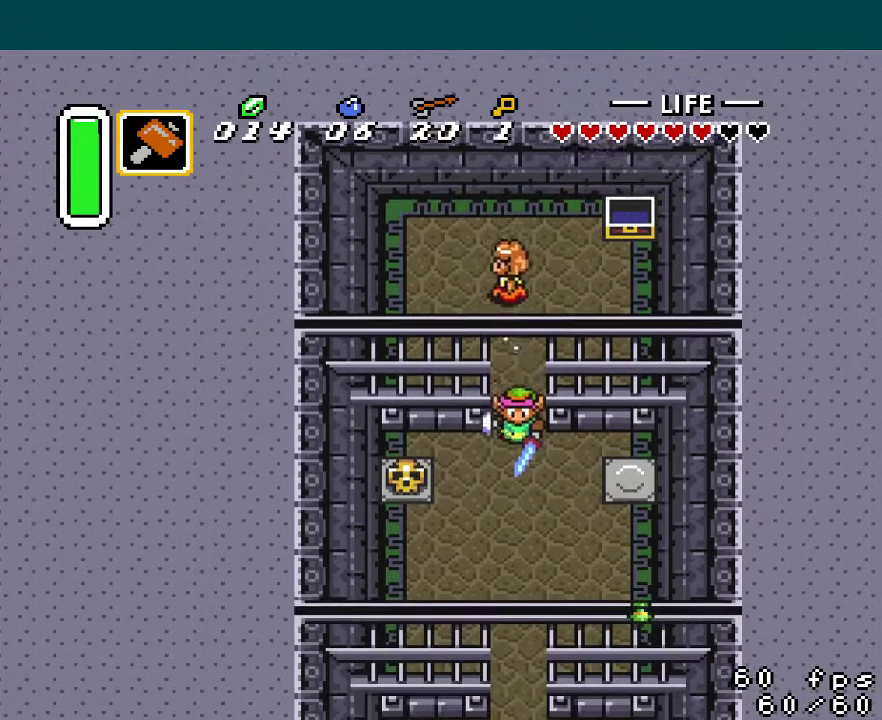
{"buttons": ["DPAD_RIGHT"], "events": [[434, "DPAD_DOWN", "up"], [434, "DPAD_RIGHT", "down"]]}
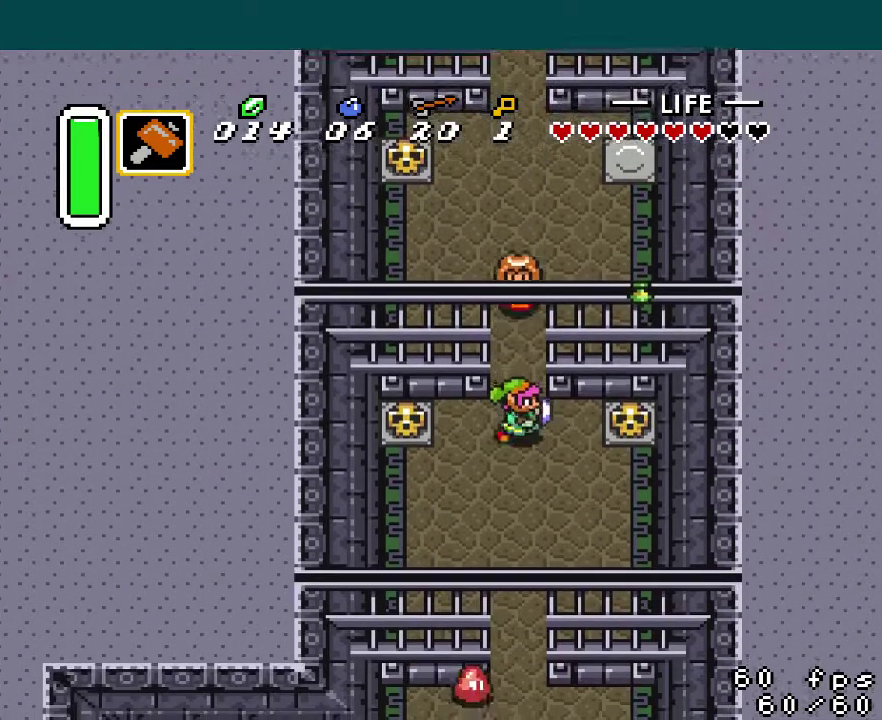
{"buttons": ["DPAD_RIGHT"], "events": [[201, "A", "down"], [317, "A", "up"]]}
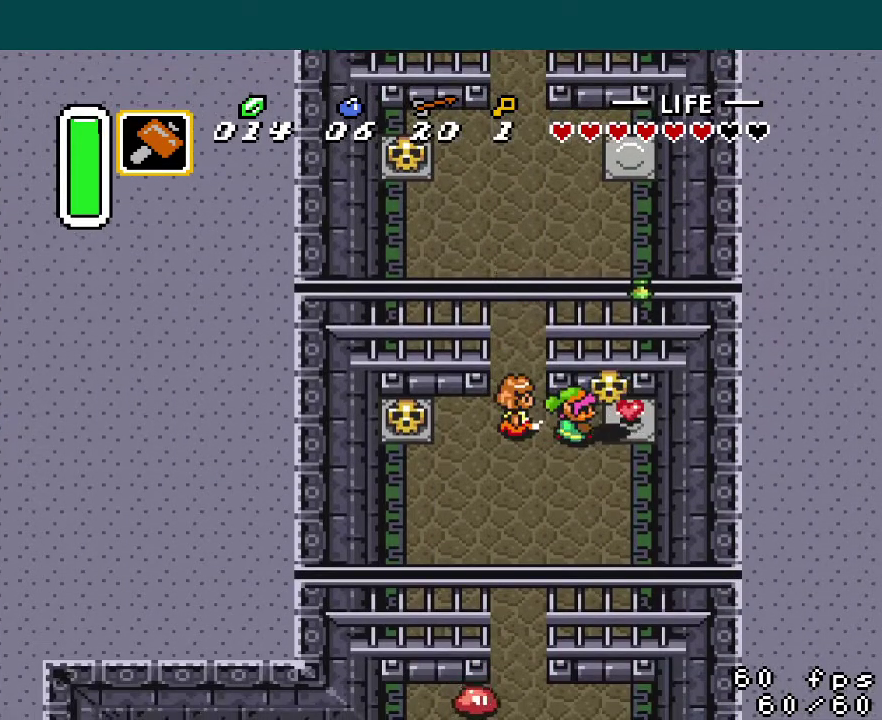
{"buttons": ["A", "DPAD_DOWN"], "events": [[133, "A", "down"], [150, "DPAD_RIGHT", "up"], [167, "DPAD_LEFT", "down"], [250, "A", "up"], [434, "DPAD_DOWN", "down"], [467, "A", "down"], [467, "DPAD_LEFT", "up"]]}
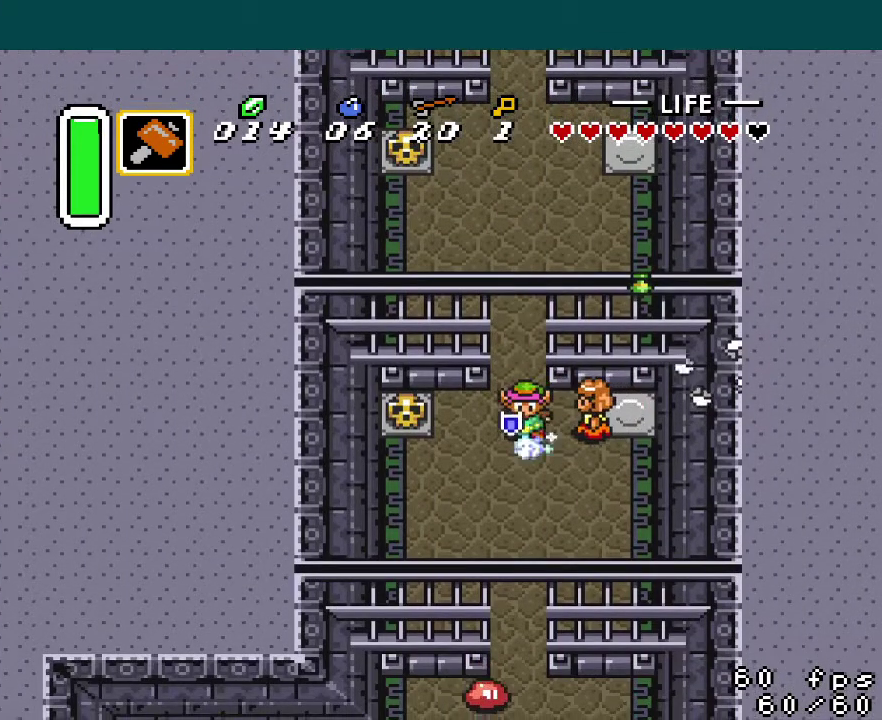
{"buttons": ["A", "DPAD_DOWN"], "events": []}
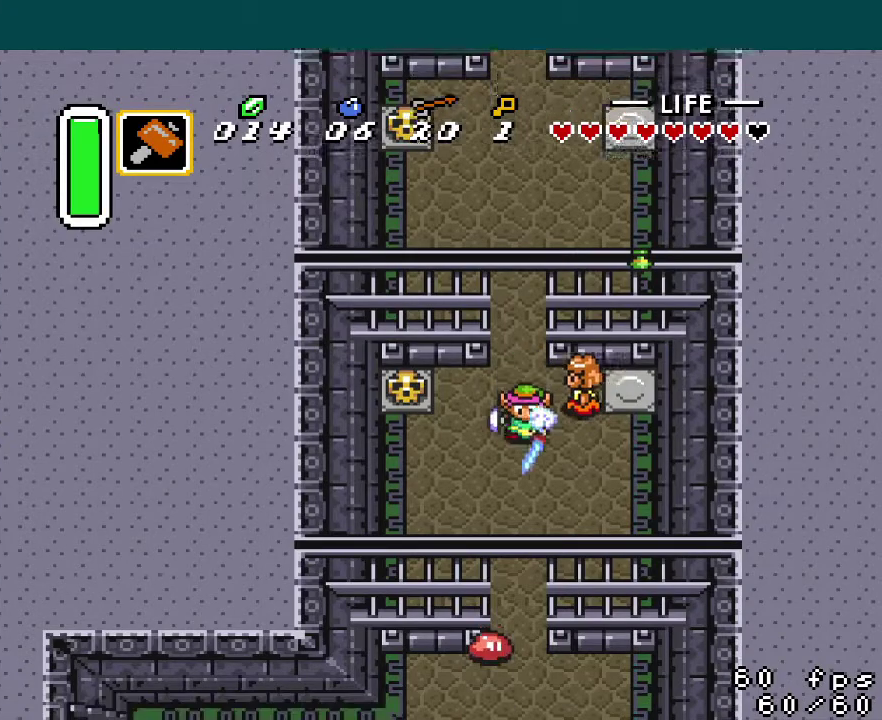
{"buttons": ["A", "DPAD_DOWN", "DPAD_LEFT"], "events": [[33, "A", "up"], [500, "A", "down"], [500, "DPAD_LEFT", "down"]]}